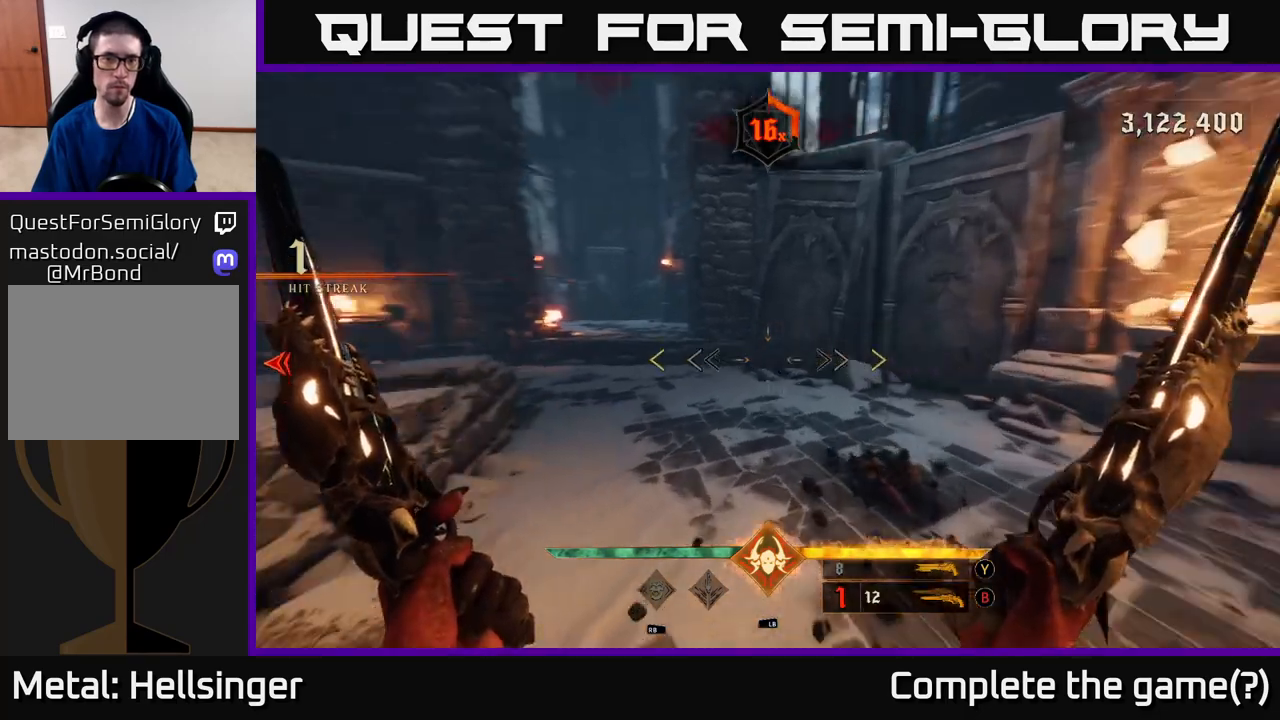
Gameplay with a controller (Xbox layout); each line is a JSON object with the inputs held at the frame after it. "events" lists button and stick changes between this image and that frame as [ms after this image, input, new state], when the widget could be followed in between.
{"buttons": [], "left_stick": "up-right", "right_stick": "center", "events": [[167, "left_stick", "up"], [283, "right_stick", "center"], [333, "left_stick", "up-right"]]}
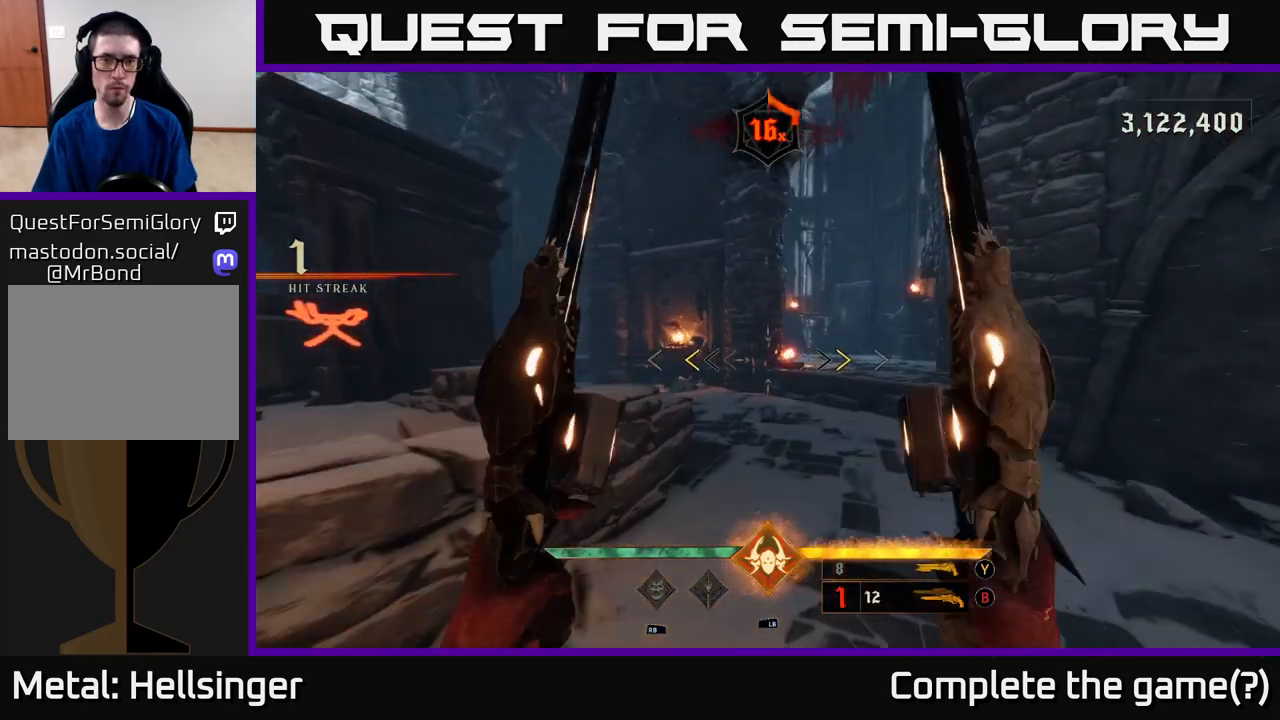
{"buttons": [], "left_stick": "up", "right_stick": "center", "events": [[267, "X", "down"], [333, "X", "up"], [333, "left_stick", "up"]]}
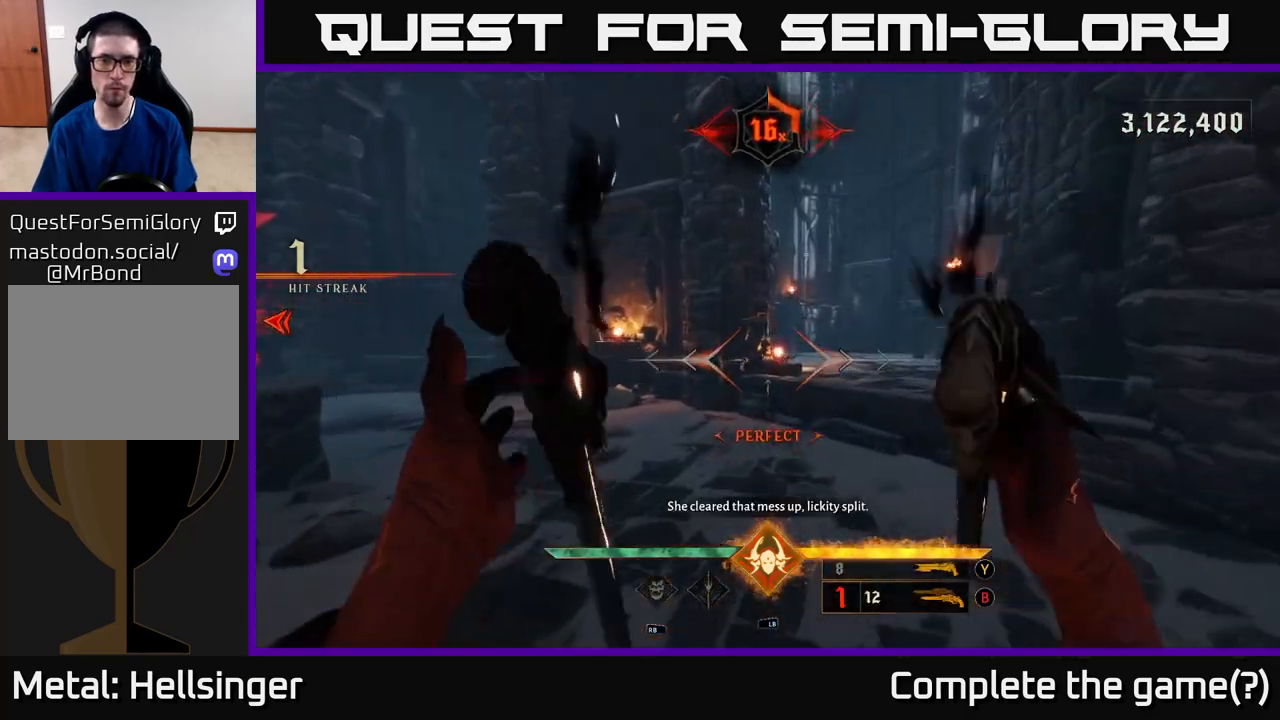
{"buttons": [], "left_stick": "up-right", "right_stick": "center", "events": [[17, "right_stick", "left"], [283, "left_stick", "up-right"], [367, "right_stick", "center"]]}
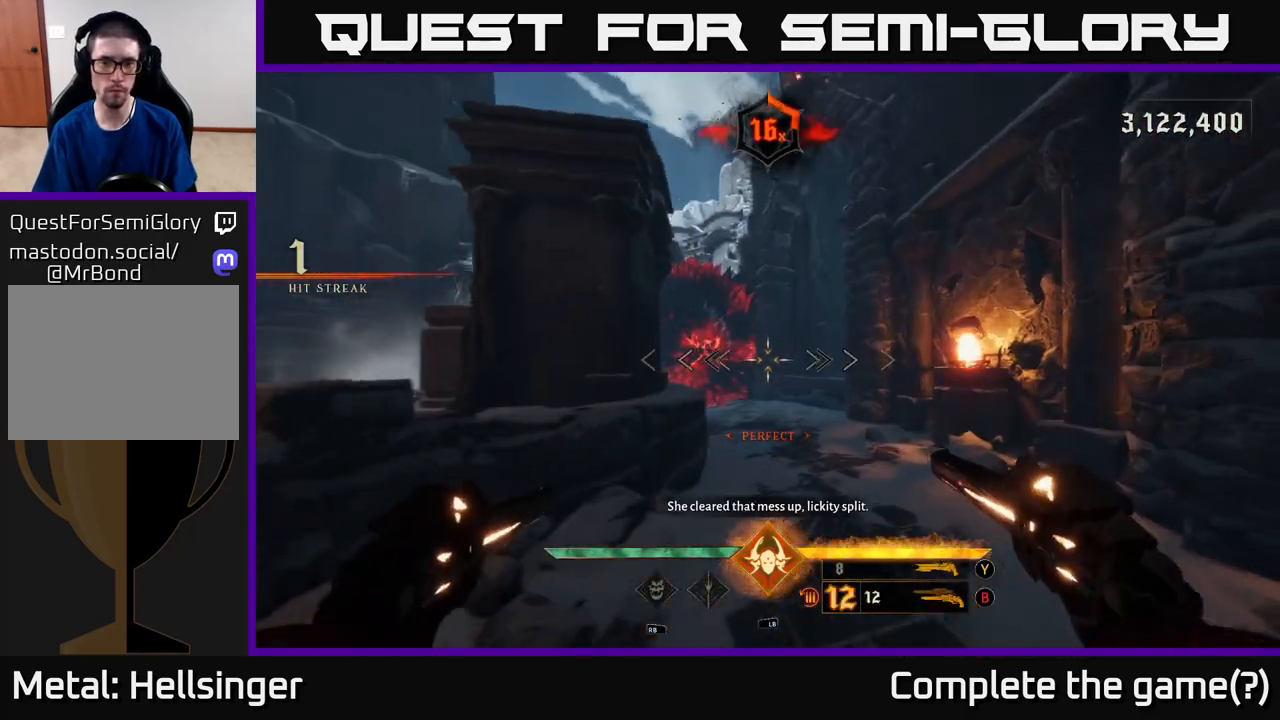
{"buttons": [], "left_stick": "up", "right_stick": "center", "events": [[67, "left_stick", "up"], [133, "right_stick", "up-left"], [233, "right_stick", "center"], [267, "left_stick", "up-right"], [283, "R2", "down"], [383, "R2", "up"], [417, "left_stick", "up"]]}
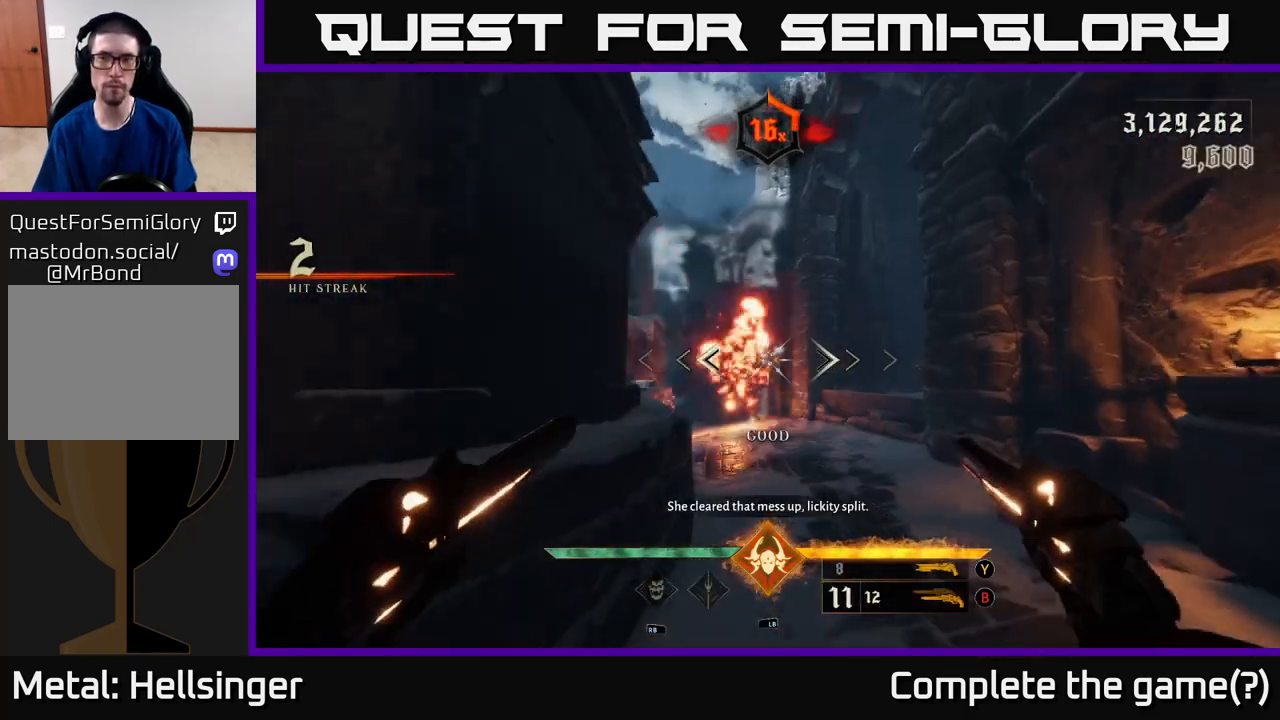
{"buttons": ["L2"], "left_stick": "up", "right_stick": "center", "events": [[183, "left_stick", "up-right"], [433, "L2", "down"], [450, "left_stick", "up"]]}
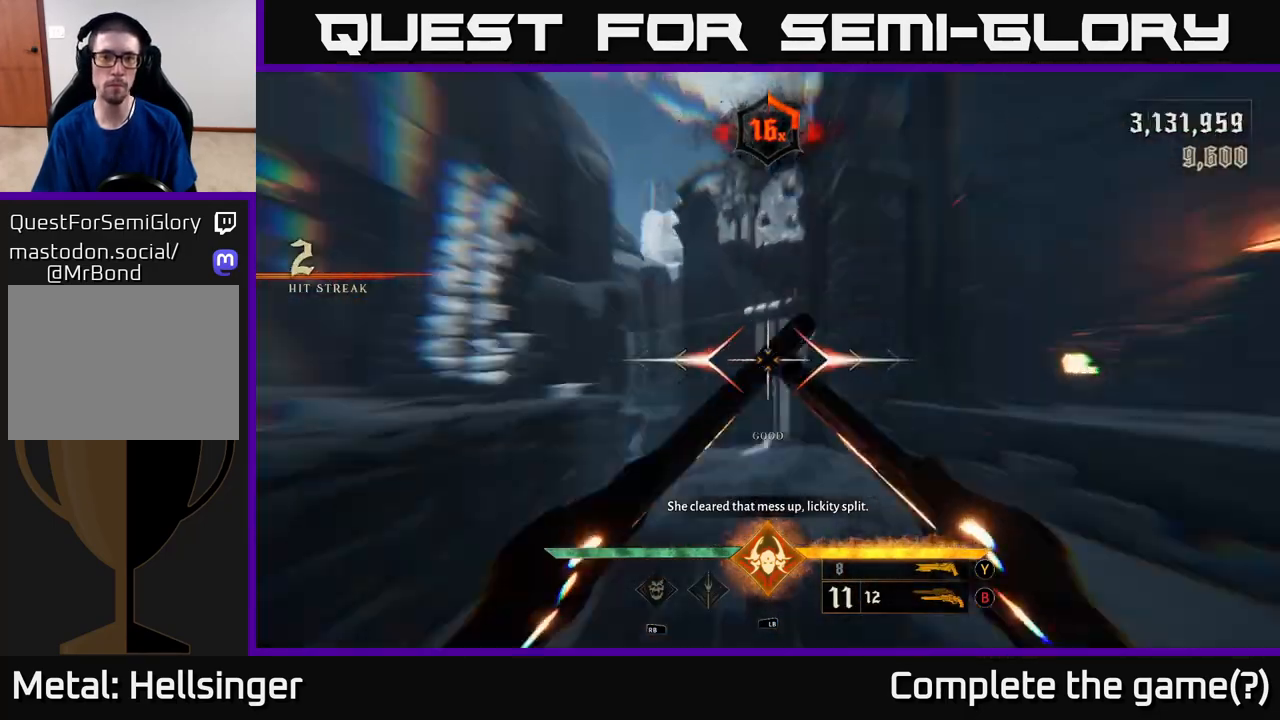
{"buttons": ["L2"], "left_stick": "up", "right_stick": "center", "events": [[33, "L2", "up"], [483, "L2", "down"]]}
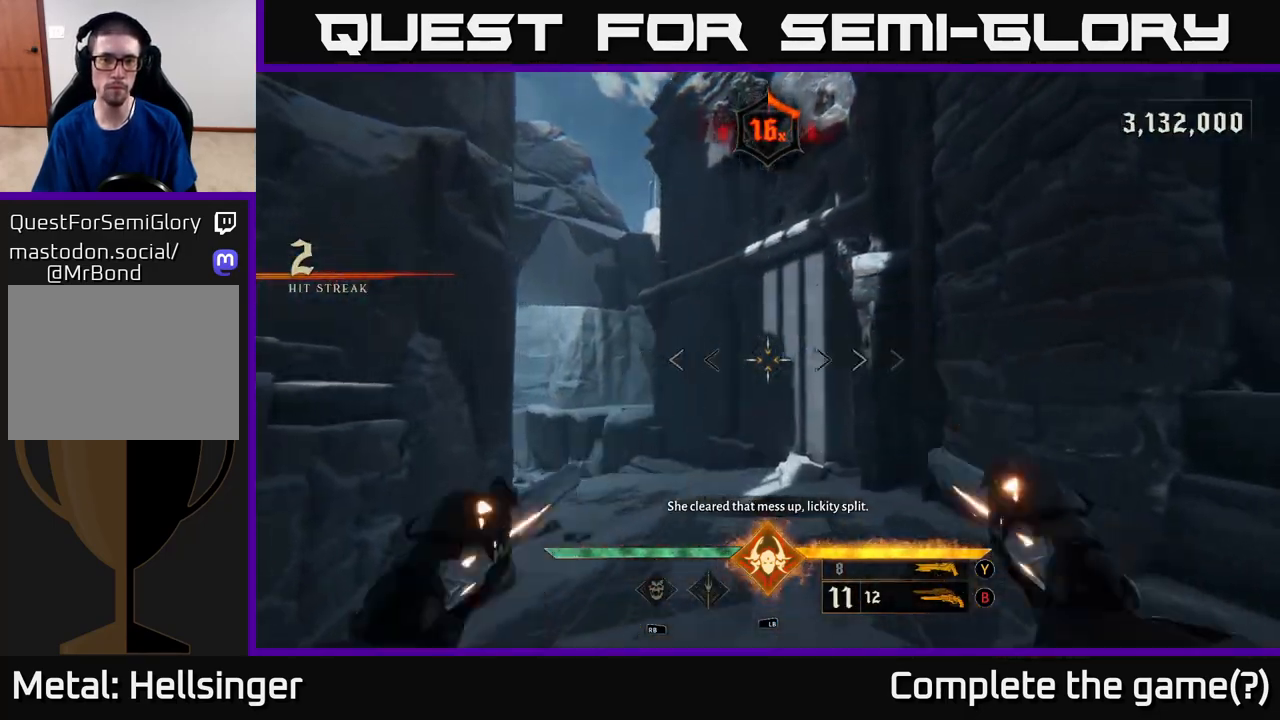
{"buttons": [], "left_stick": "up", "right_stick": "left", "events": [[117, "L2", "up"], [233, "right_stick", "down"], [283, "left_stick", "up-left"], [300, "right_stick", "down-left"], [450, "right_stick", "left"], [483, "left_stick", "up"]]}
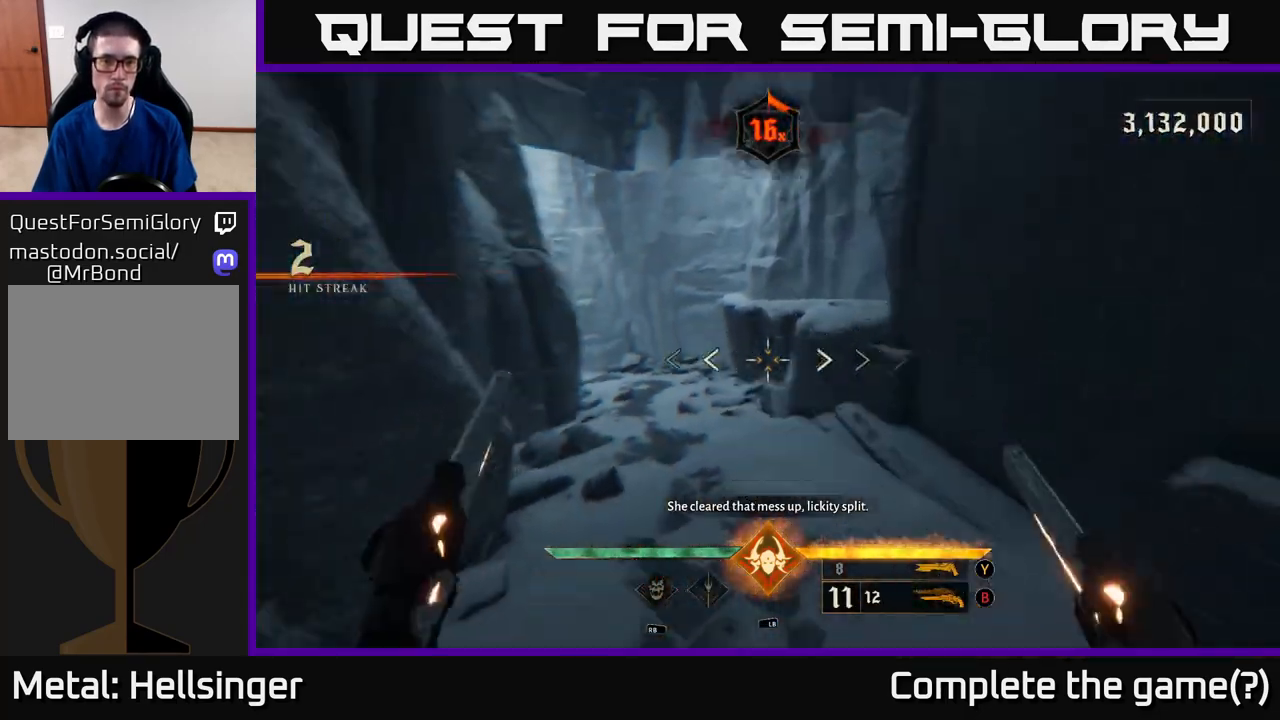
{"buttons": [], "left_stick": "up", "right_stick": "left", "events": [[17, "L2", "down"], [83, "right_stick", "center"], [150, "L2", "up"], [250, "left_stick", "up-left"], [350, "right_stick", "left"], [383, "left_stick", "up"]]}
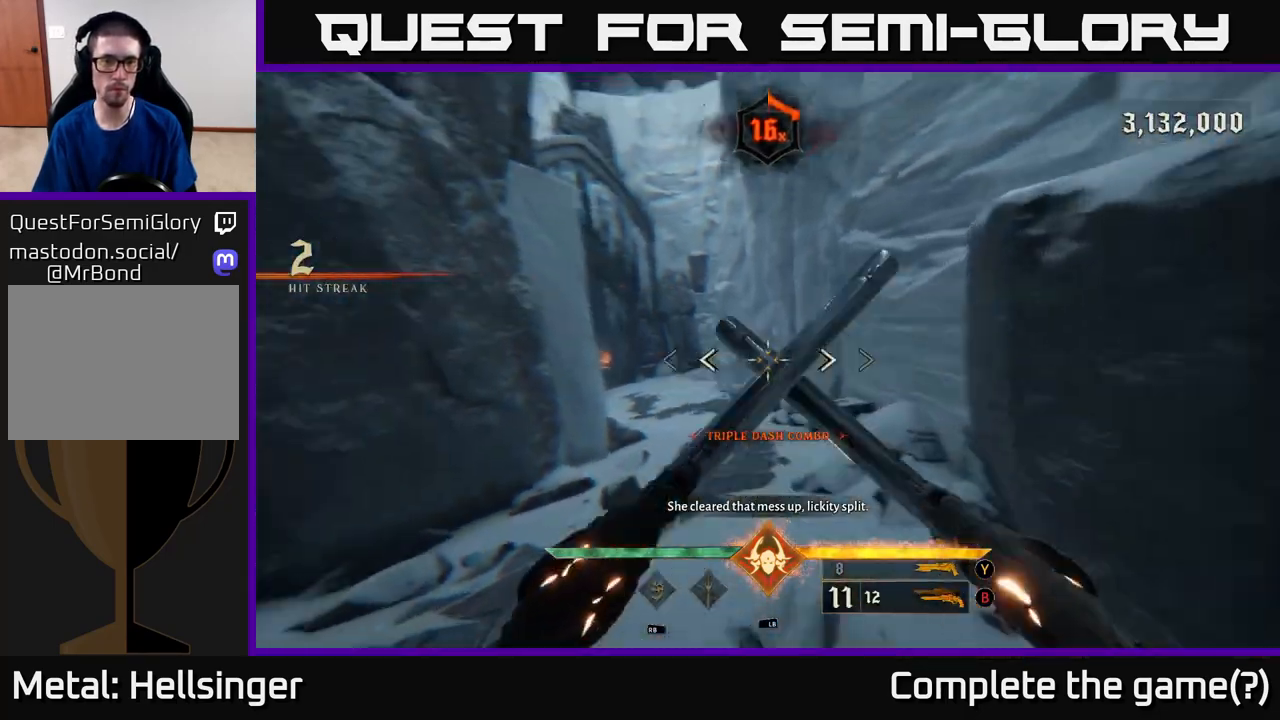
{"buttons": [], "left_stick": "up", "right_stick": "left", "events": [[50, "L2", "down"], [50, "right_stick", "center"], [167, "L2", "up"], [217, "right_stick", "left"]]}
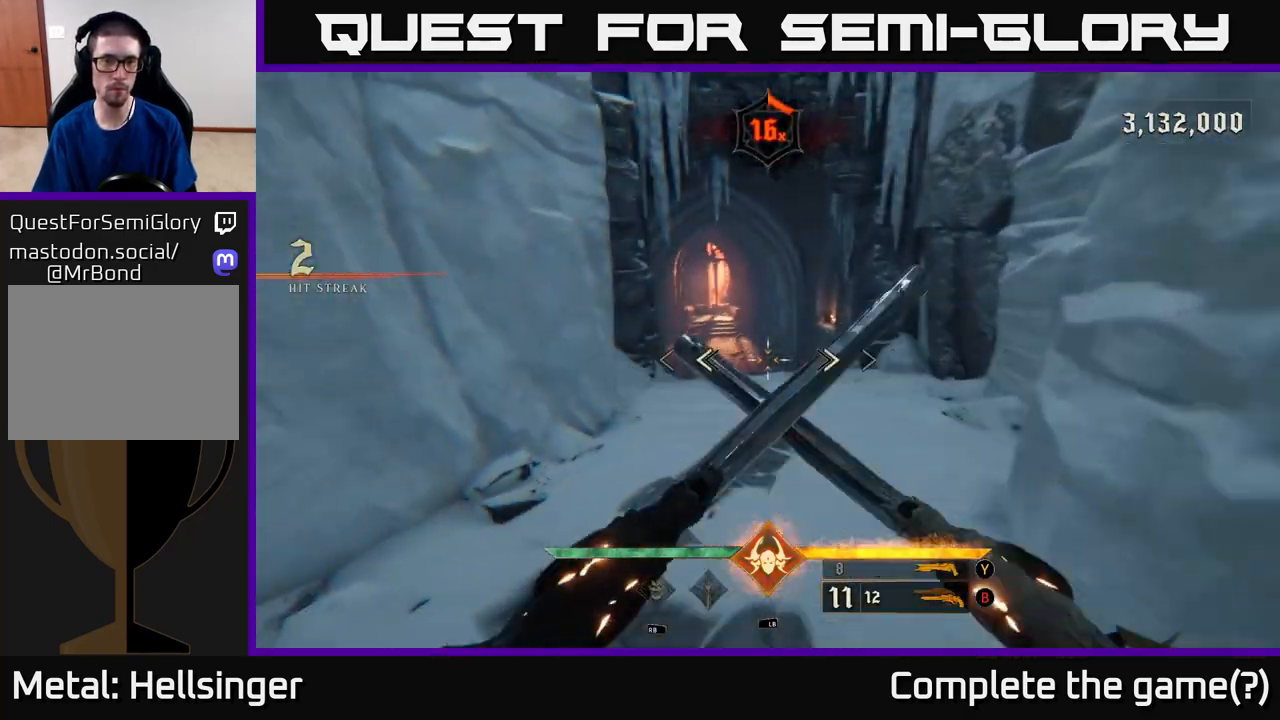
{"buttons": [], "left_stick": "up", "right_stick": "center", "events": [[33, "right_stick", "center"]]}
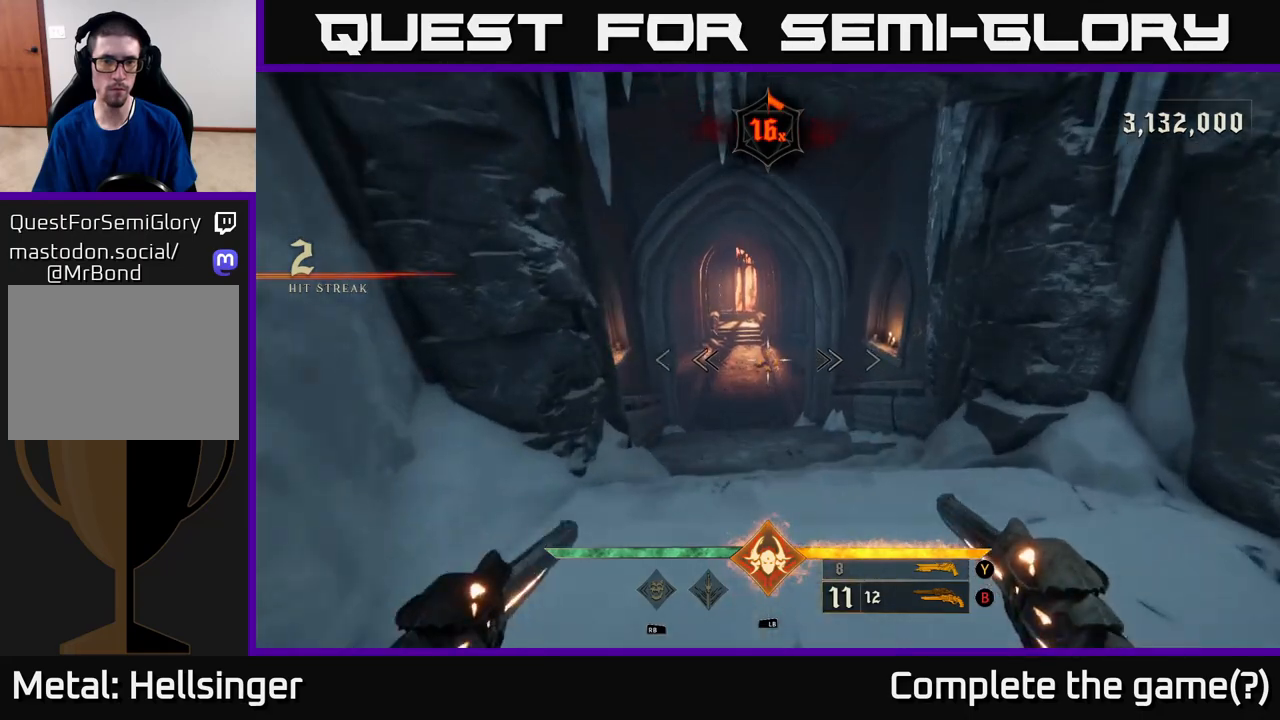
{"buttons": [], "left_stick": "up-right", "right_stick": "left", "events": [[133, "right_stick", "left"], [217, "left_stick", "up-right"]]}
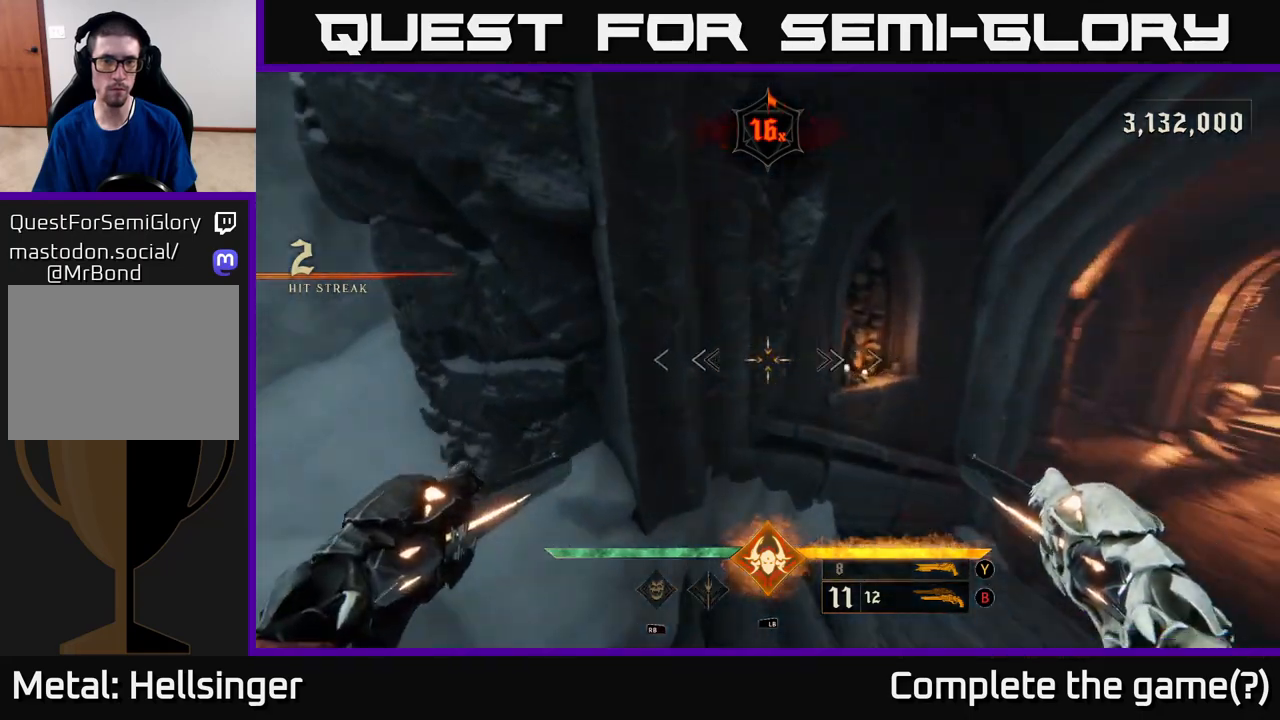
{"buttons": [], "left_stick": "down-right", "right_stick": "up-left", "events": [[33, "left_stick", "right"], [167, "left_stick", "down-right"], [217, "right_stick", "up-left"]]}
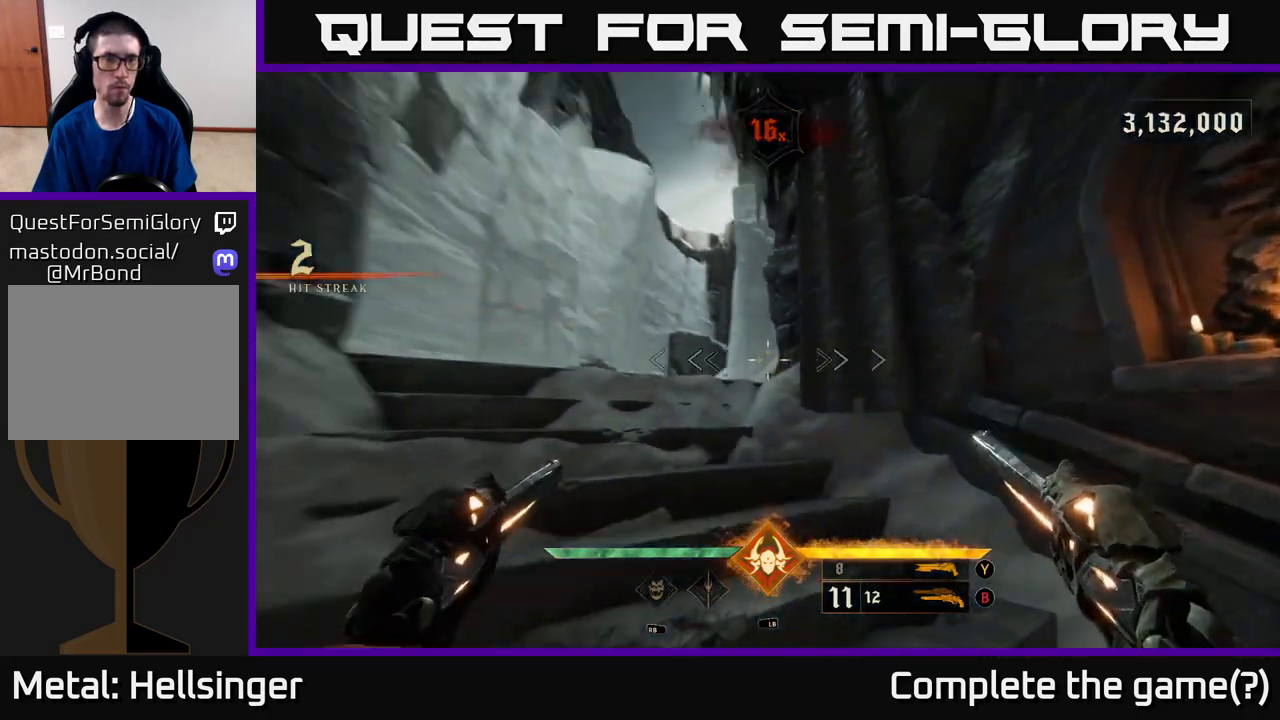
{"buttons": [], "left_stick": "down-right", "right_stick": "right", "events": [[83, "right_stick", "center"], [283, "right_stick", "right"]]}
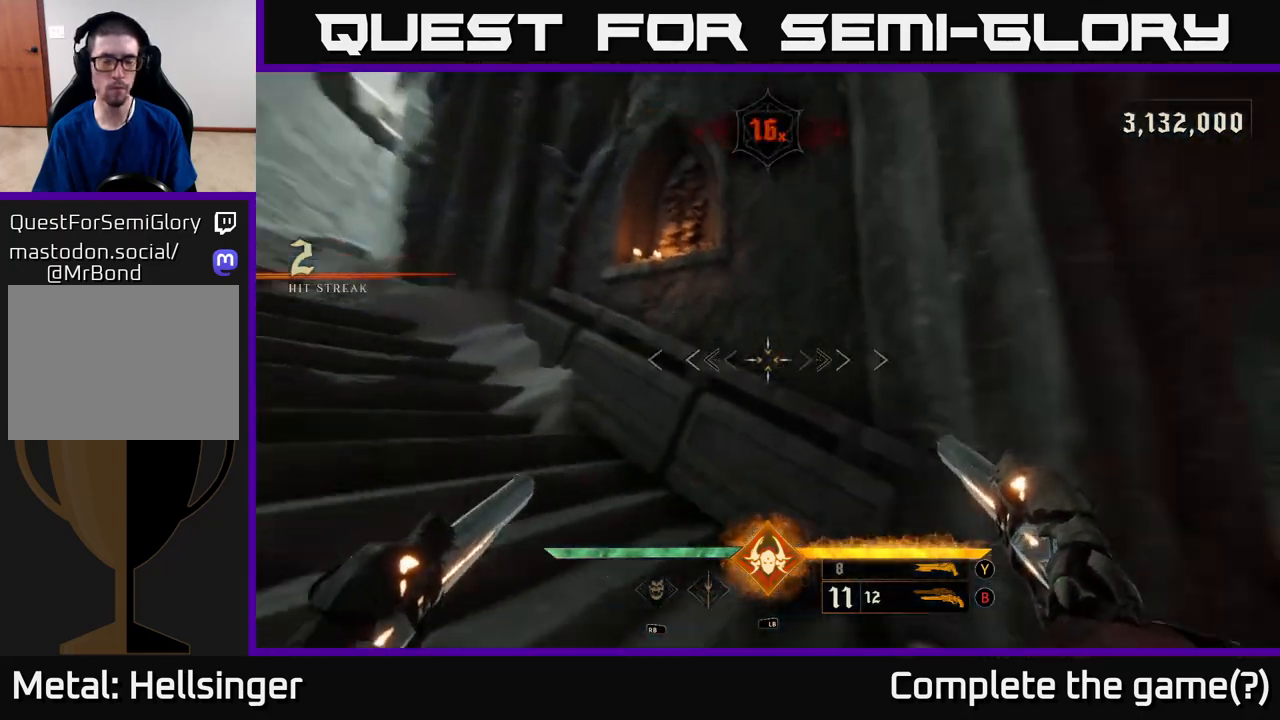
{"buttons": [], "left_stick": "up-right", "right_stick": "right", "events": [[17, "left_stick", "right"], [133, "right_stick", "down-right"], [167, "left_stick", "up-right"], [417, "right_stick", "right"]]}
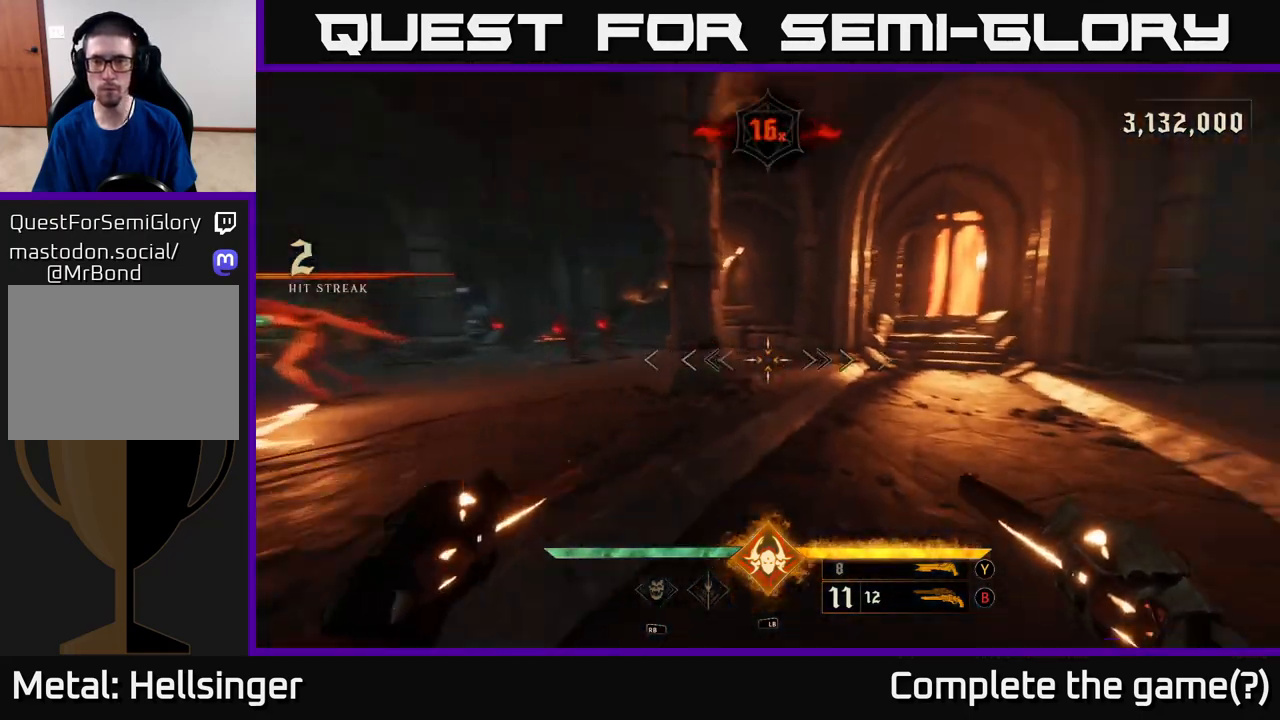
{"buttons": [], "left_stick": "up", "right_stick": "center", "events": [[67, "left_stick", "up"], [83, "right_stick", "up-right"], [183, "right_stick", "center"], [383, "B", "down"], [467, "B", "up"]]}
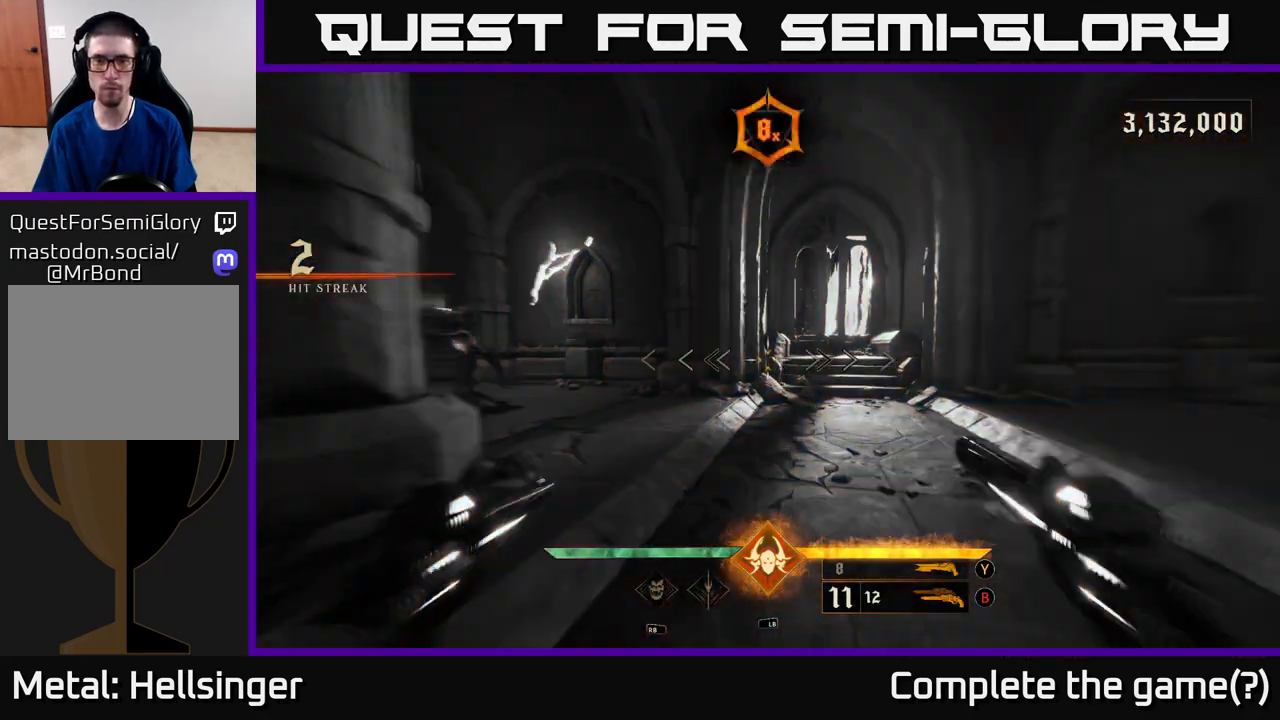
{"buttons": [], "left_stick": "right", "right_stick": "left", "events": [[17, "left_stick", "up-right"], [250, "right_stick", "left"], [400, "left_stick", "right"]]}
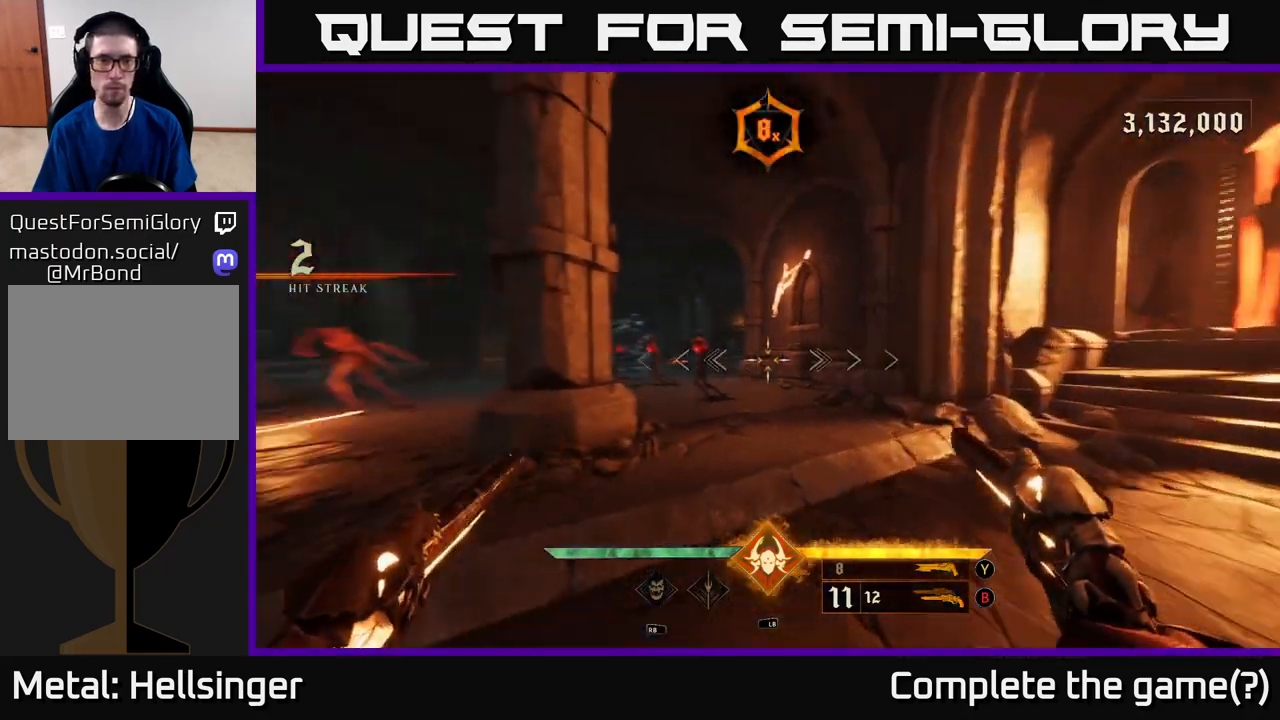
{"buttons": [], "left_stick": "up-right", "right_stick": "center", "events": [[117, "left_stick", "up-right"], [150, "right_stick", "center"], [367, "right_stick", "left"], [400, "R2", "down"], [450, "right_stick", "center"], [483, "R2", "up"]]}
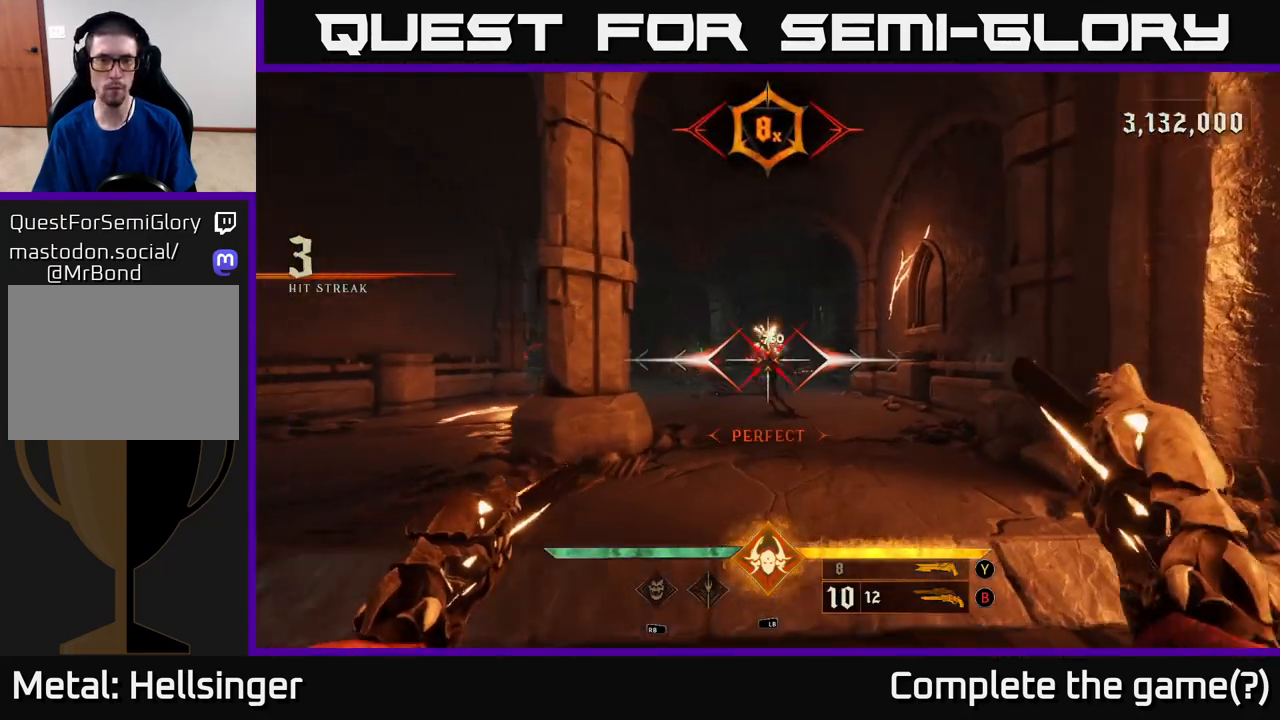
{"buttons": ["R2"], "left_stick": "up-right", "right_stick": "center", "events": [[233, "right_stick", "left"], [400, "right_stick", "center"], [433, "R2", "down"]]}
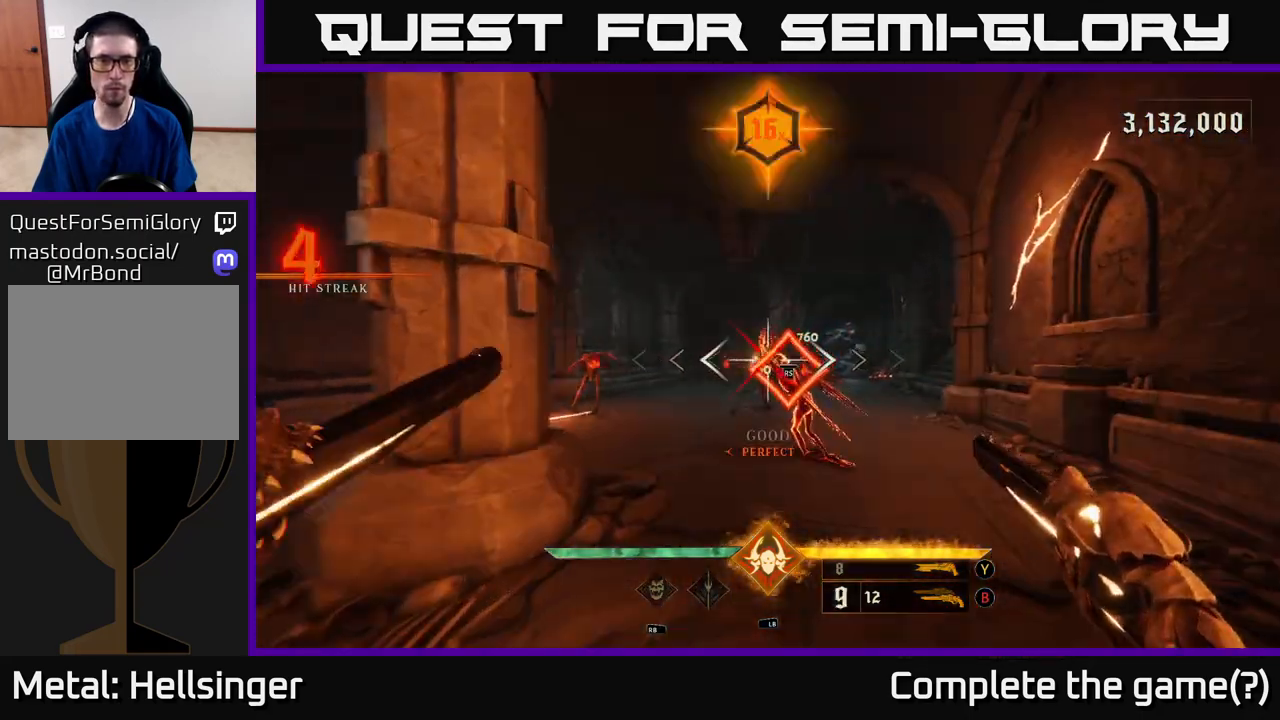
{"buttons": [], "left_stick": "center", "right_stick": "center", "events": [[33, "R2", "up"], [83, "left_stick", "center"], [367, "left_stick", "right"], [500, "left_stick", "center"]]}
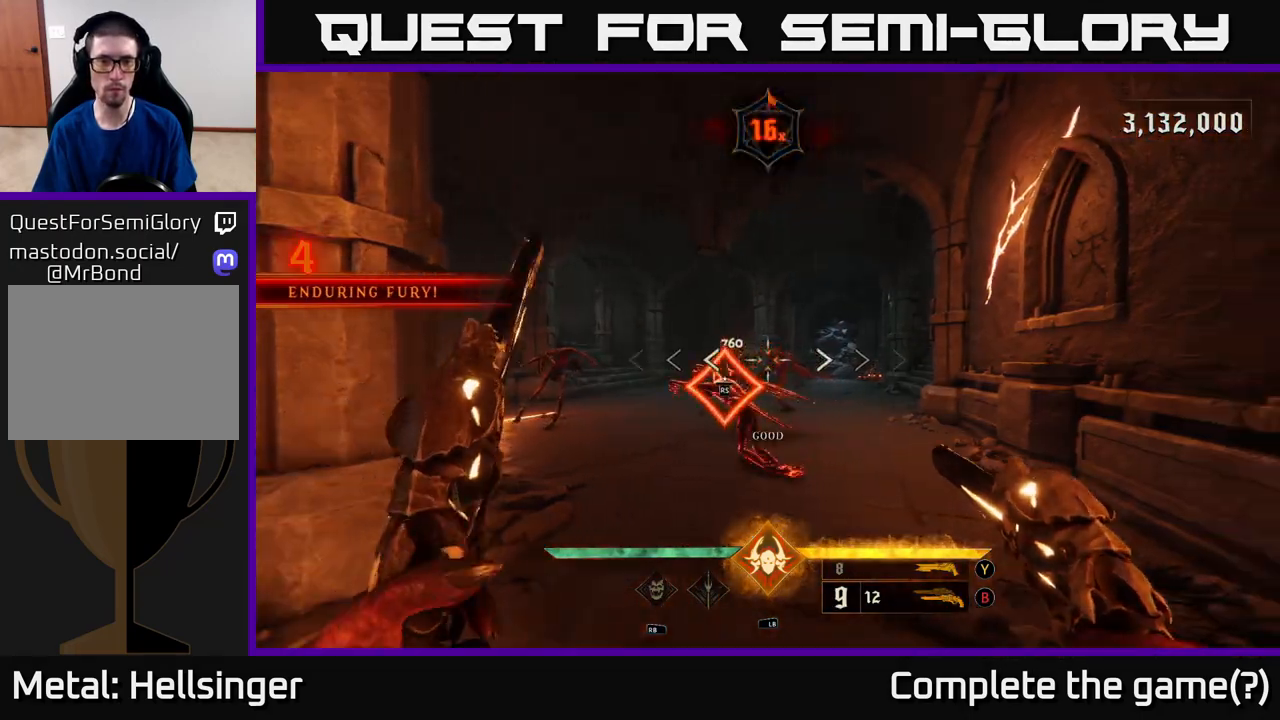
{"buttons": [], "left_stick": "center", "right_stick": "center", "events": [[200, "left_stick", "up"], [367, "left_stick", "center"]]}
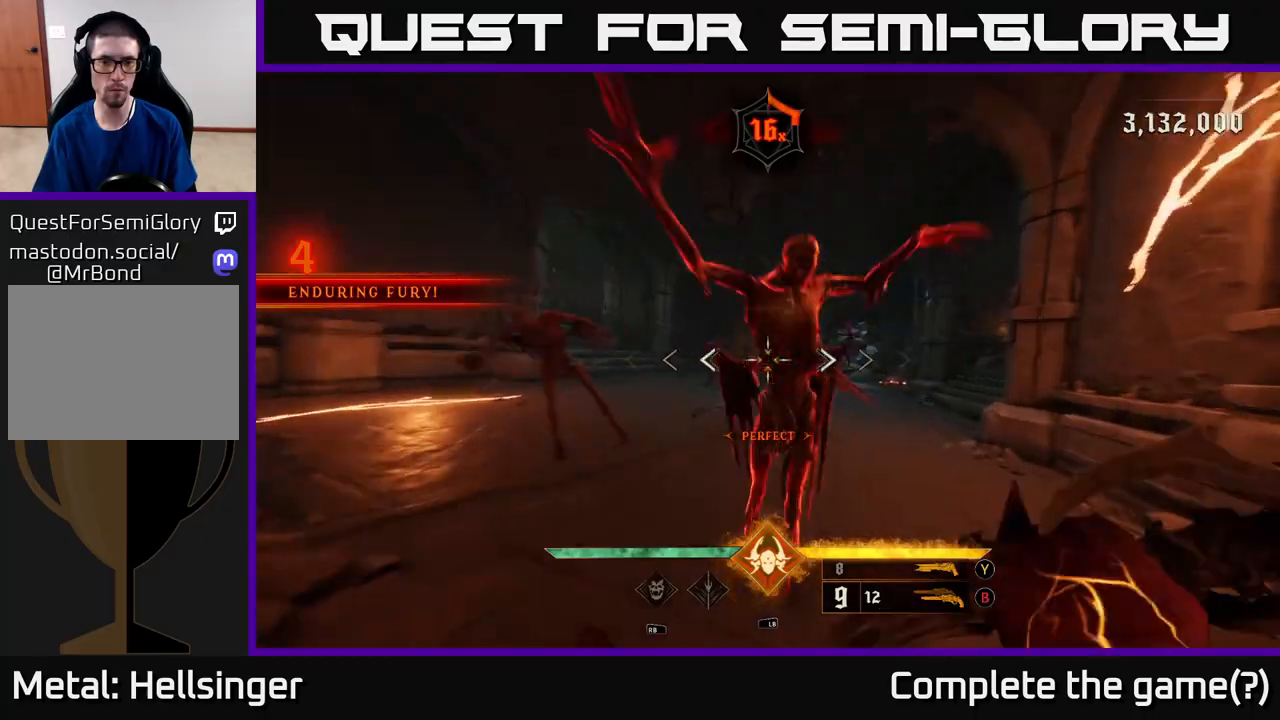
{"buttons": [], "left_stick": "down", "right_stick": "center", "events": [[83, "left_stick", "down"]]}
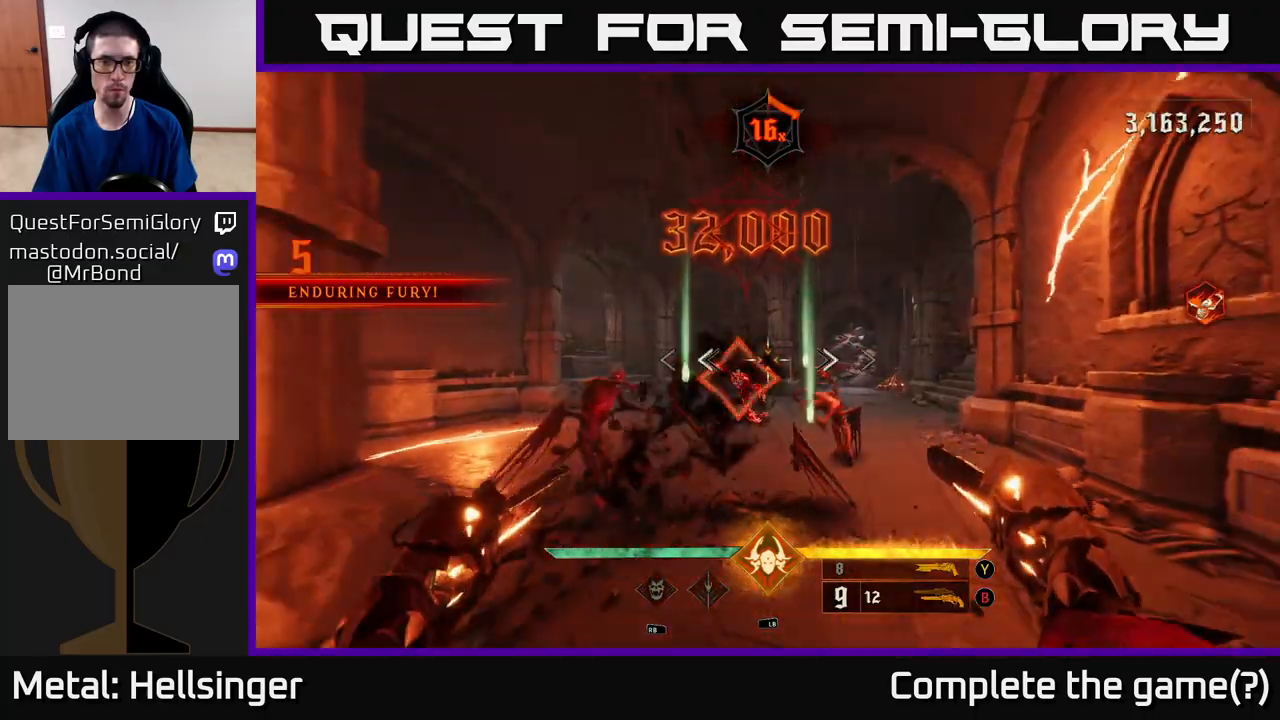
{"buttons": [], "left_stick": "center", "right_stick": "center", "events": [[83, "left_stick", "down-left"], [317, "left_stick", "center"]]}
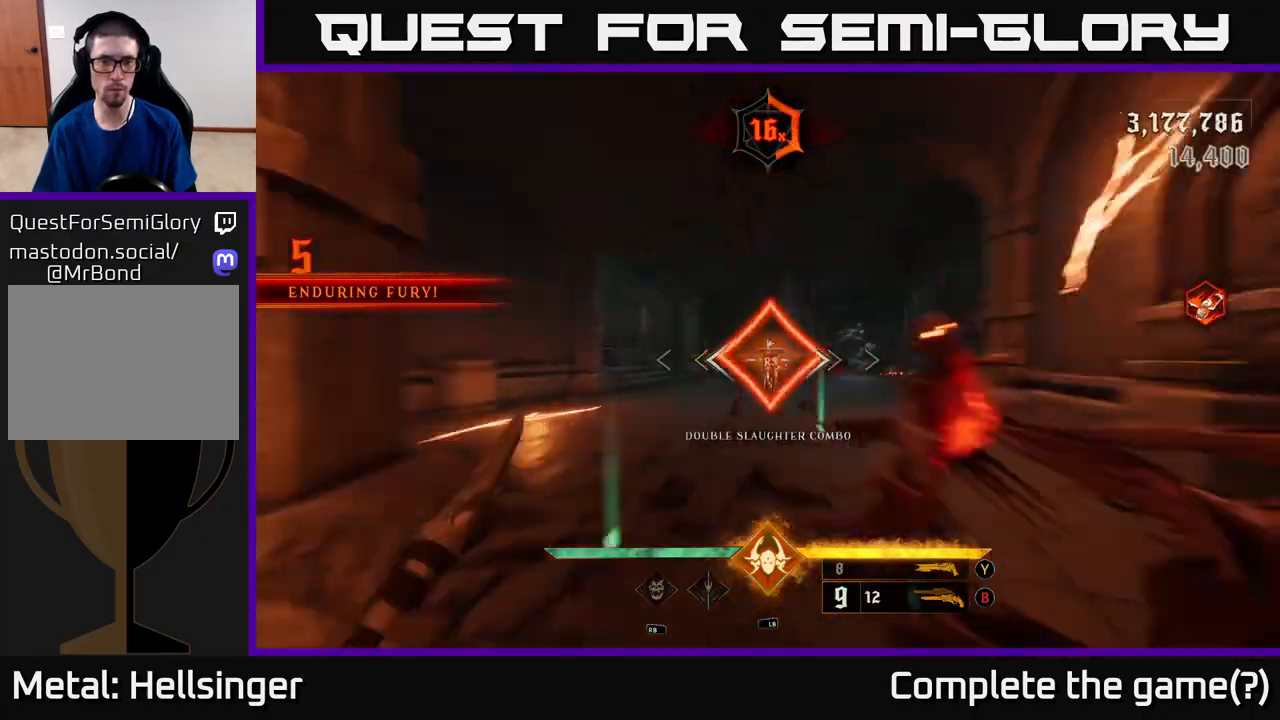
{"buttons": [], "left_stick": "left", "right_stick": "center", "events": [[33, "left_stick", "left"], [300, "right_stick", "right"], [467, "right_stick", "center"]]}
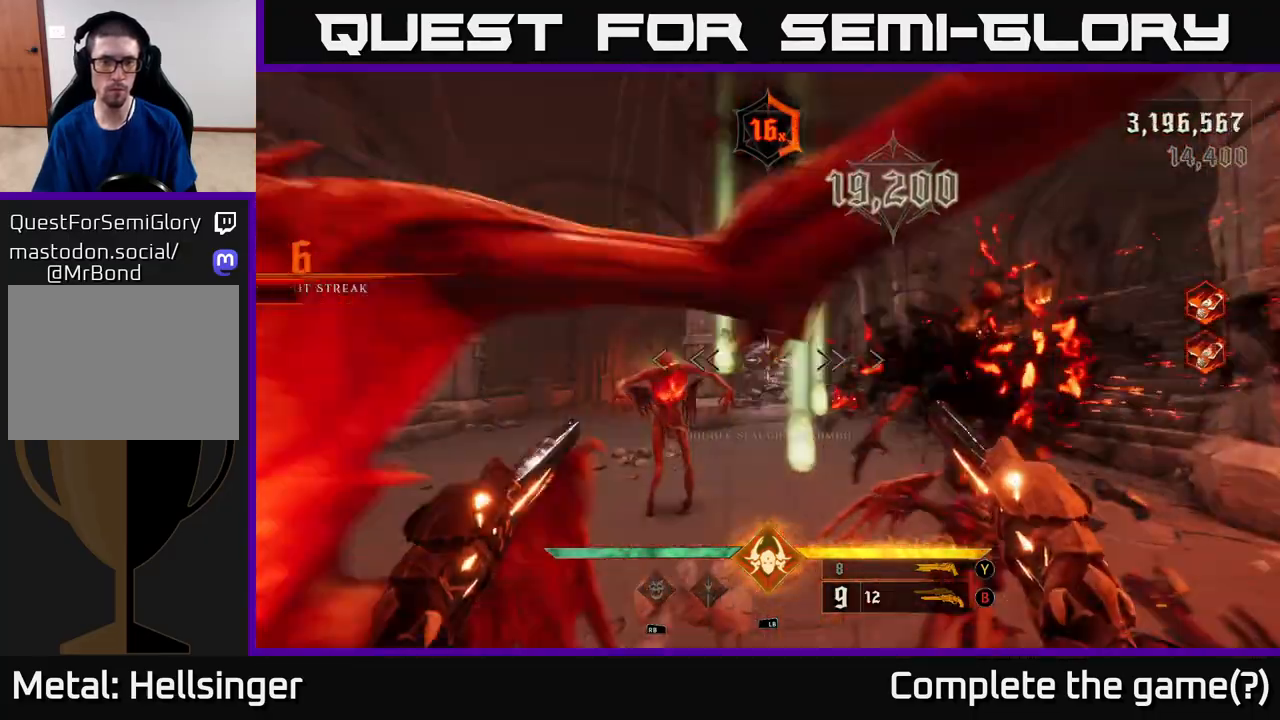
{"buttons": [], "left_stick": "down-left", "right_stick": "right", "events": [[117, "right_stick", "left"], [183, "R2", "down"], [217, "left_stick", "down-left"], [217, "right_stick", "center"], [283, "R2", "up"], [367, "right_stick", "right"]]}
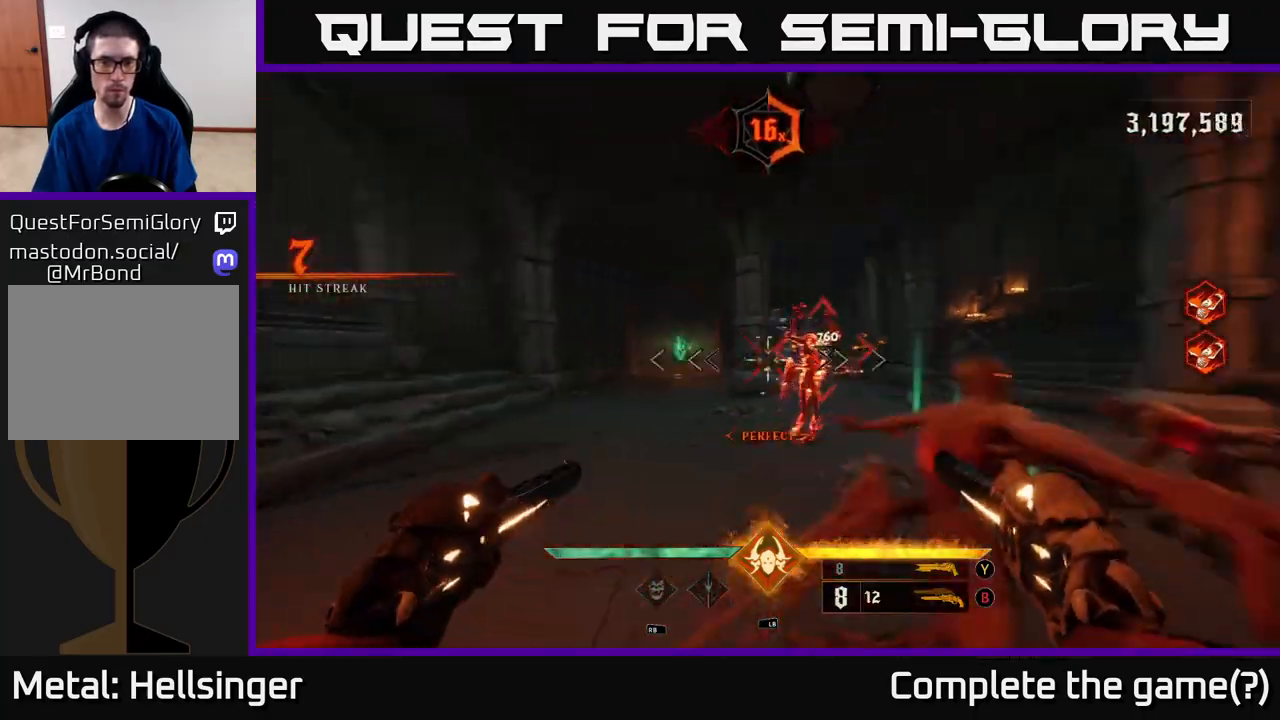
{"buttons": [], "left_stick": "left", "right_stick": "right", "events": [[150, "right_stick", "down-left"], [167, "R2", "down"], [233, "right_stick", "right"], [267, "R2", "up"], [433, "left_stick", "left"]]}
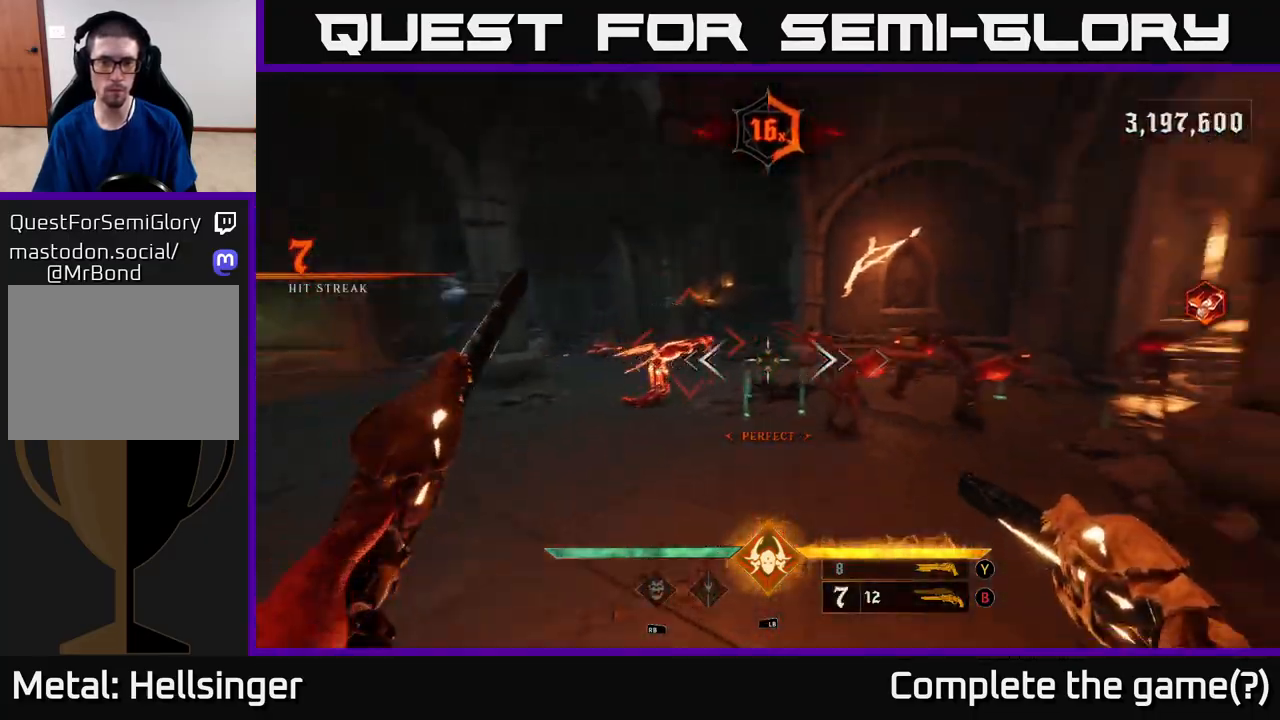
{"buttons": [], "left_stick": "left", "right_stick": "center", "events": [[83, "right_stick", "up-right"], [183, "right_stick", "center"], [233, "right_stick", "left"], [483, "right_stick", "center"]]}
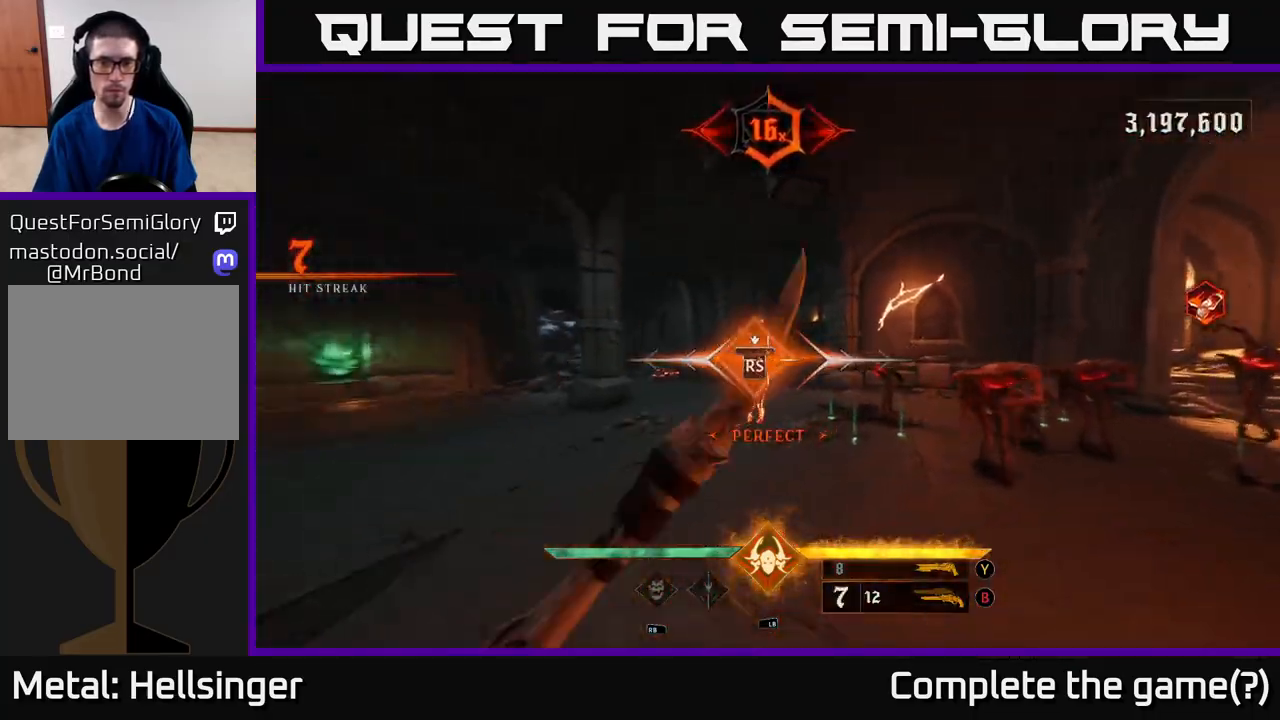
{"buttons": [], "left_stick": "down-left", "right_stick": "right", "events": [[83, "left_stick", "center"], [233, "right_stick", "right"], [283, "left_stick", "left"], [383, "left_stick", "down-left"]]}
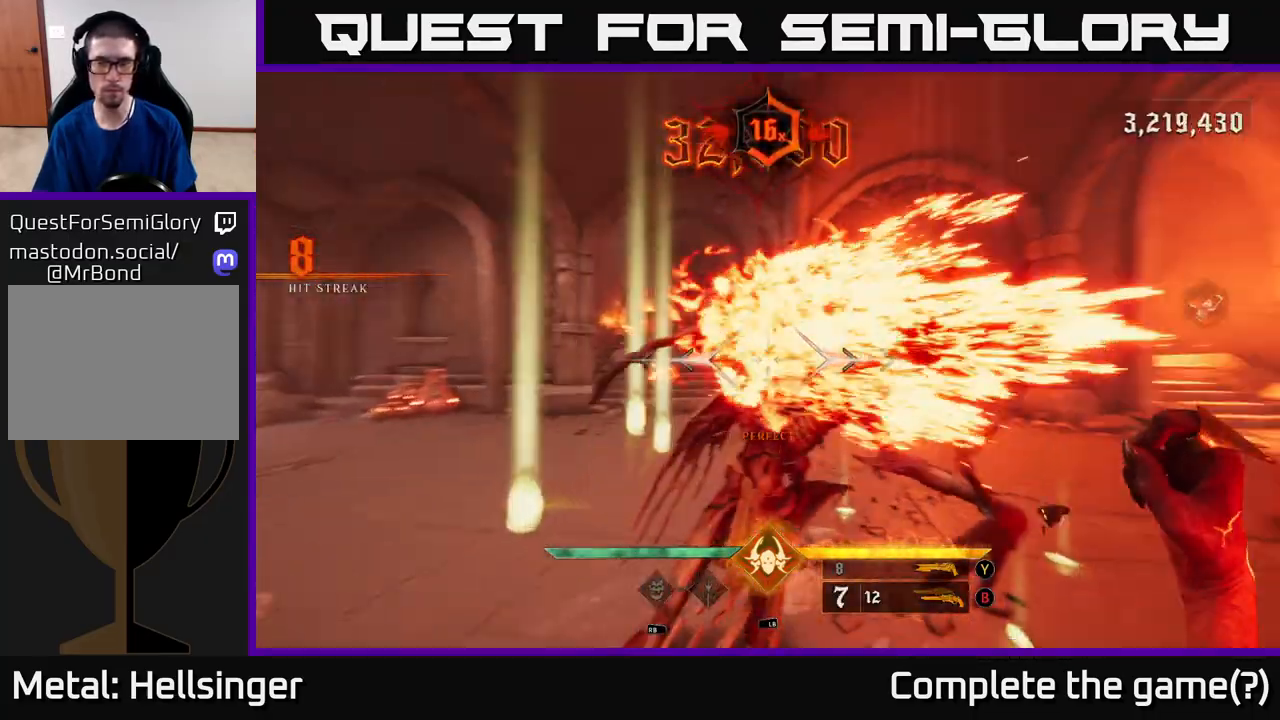
{"buttons": [], "left_stick": "down", "right_stick": "center", "events": [[350, "R2", "down"], [383, "right_stick", "center"], [433, "R2", "up"], [467, "left_stick", "down"]]}
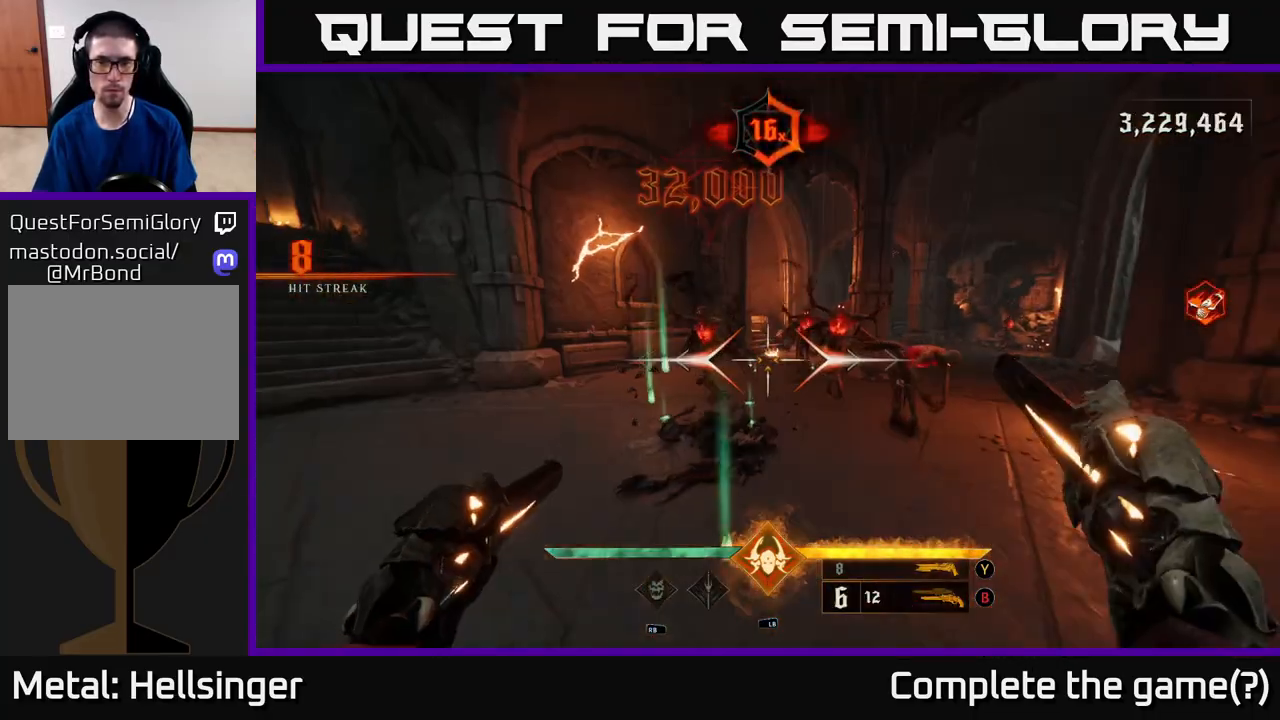
{"buttons": [], "left_stick": "down", "right_stick": "center", "events": [[150, "right_stick", "up-right"], [283, "right_stick", "center"], [400, "R2", "down"], [500, "R2", "up"]]}
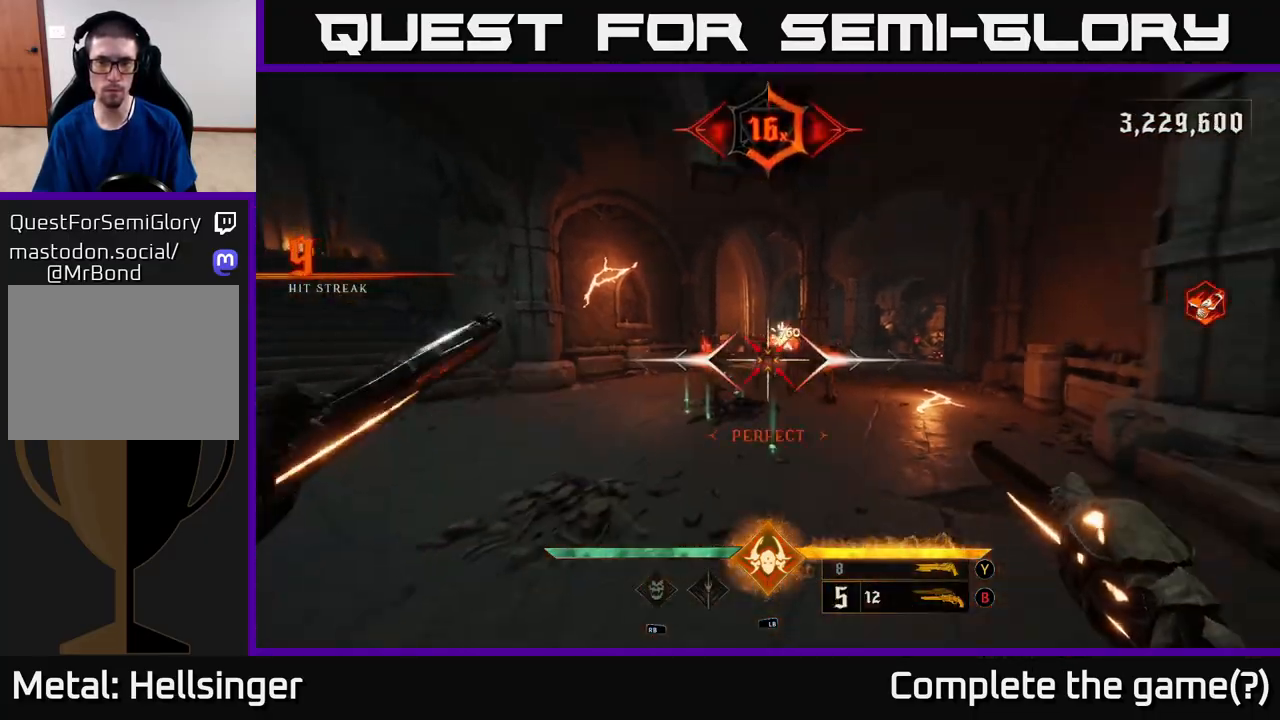
{"buttons": [], "left_stick": "down-left", "right_stick": "center", "events": [[50, "left_stick", "down-left"], [50, "right_stick", "up-right"], [167, "right_stick", "center"]]}